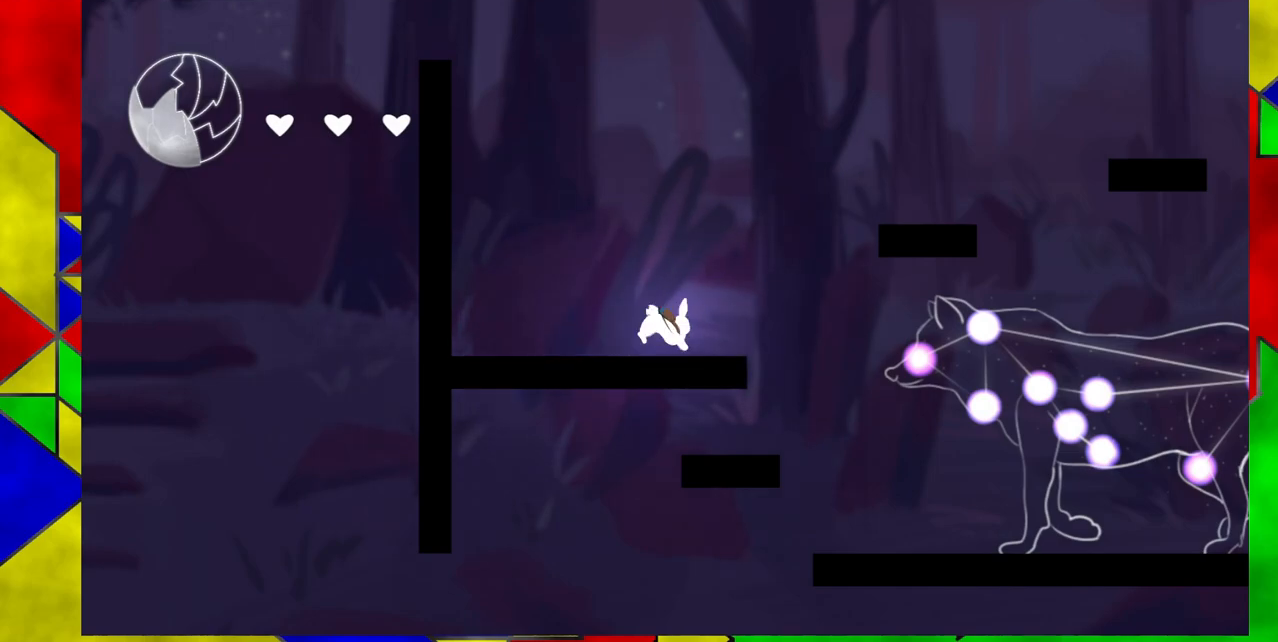
Gameplay with a controller (Nintendo layout); each line is a JSON object with the inputs held at the frame after it. "events" lists button and stick changes between this image and that frame as [ms after this image, input, new state], when the widget could be followed in between. Not read: L1 L2 L3 R1 R2 R3 left_stick right_stick.
{"buttons": ["B", "DPAD_RIGHT"], "events": [[17, "B", "down"]]}
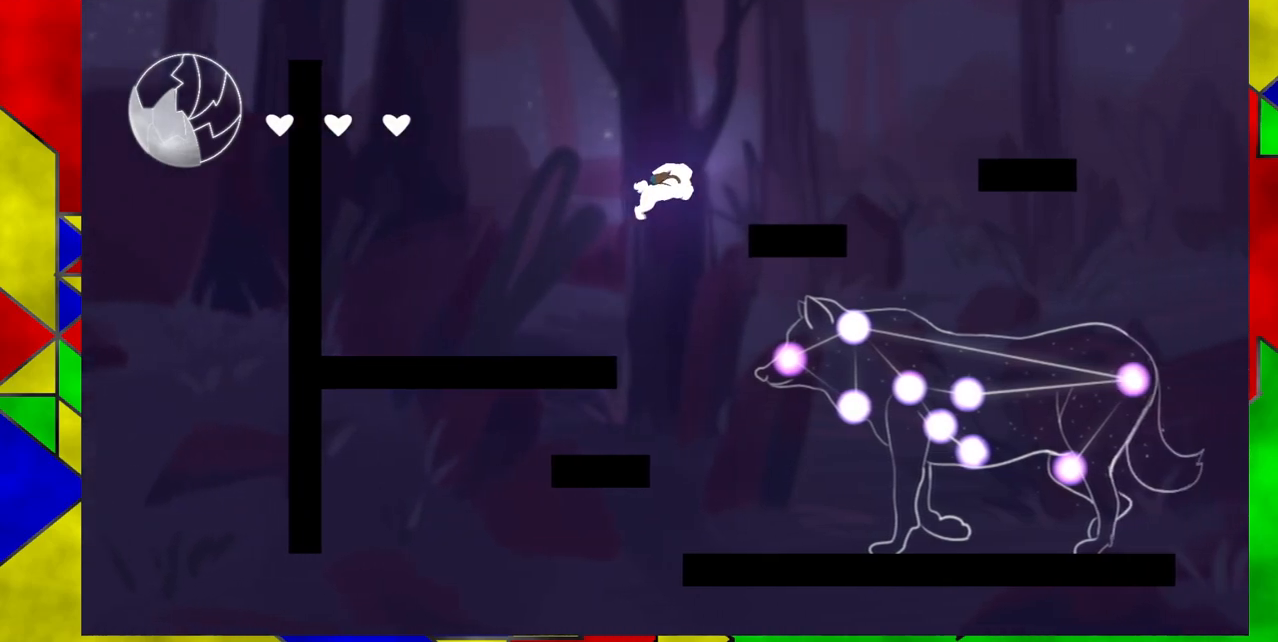
{"buttons": ["DPAD_LEFT"], "events": [[50, "Y", "down"], [250, "DPAD_RIGHT", "up"], [250, "Y", "up"], [283, "B", "up"], [433, "DPAD_LEFT", "down"]]}
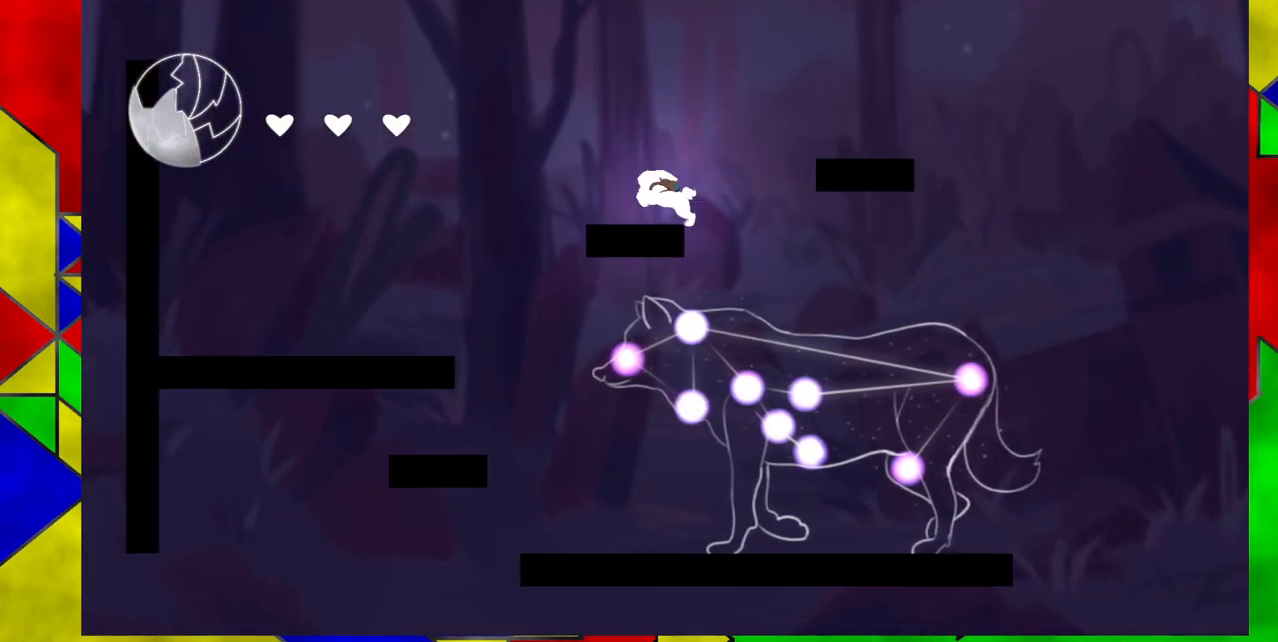
{"buttons": ["B", "DPAD_RIGHT"], "events": [[67, "DPAD_LEFT", "up"], [150, "B", "down"], [200, "DPAD_RIGHT", "down"]]}
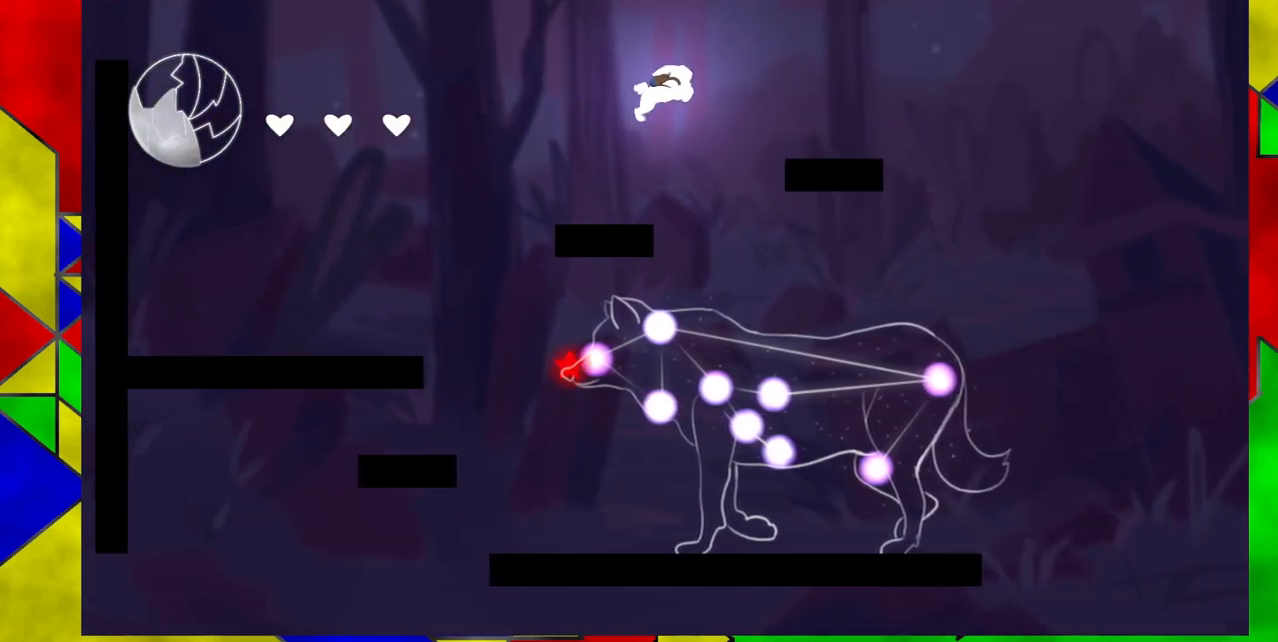
{"buttons": ["DPAD_LEFT"], "events": [[67, "Y", "down"], [233, "Y", "up"], [250, "B", "up"], [267, "DPAD_RIGHT", "up"], [467, "DPAD_LEFT", "down"]]}
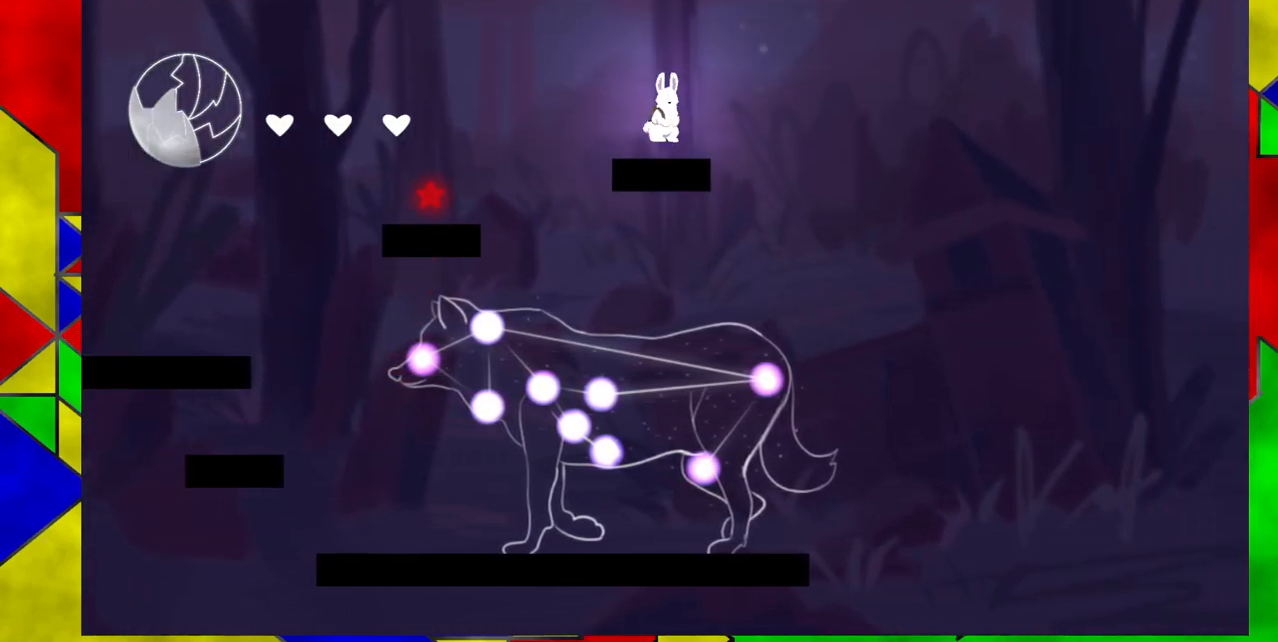
{"buttons": ["DPAD_RIGHT"], "events": [[33, "DPAD_LEFT", "up"], [183, "DPAD_RIGHT", "down"]]}
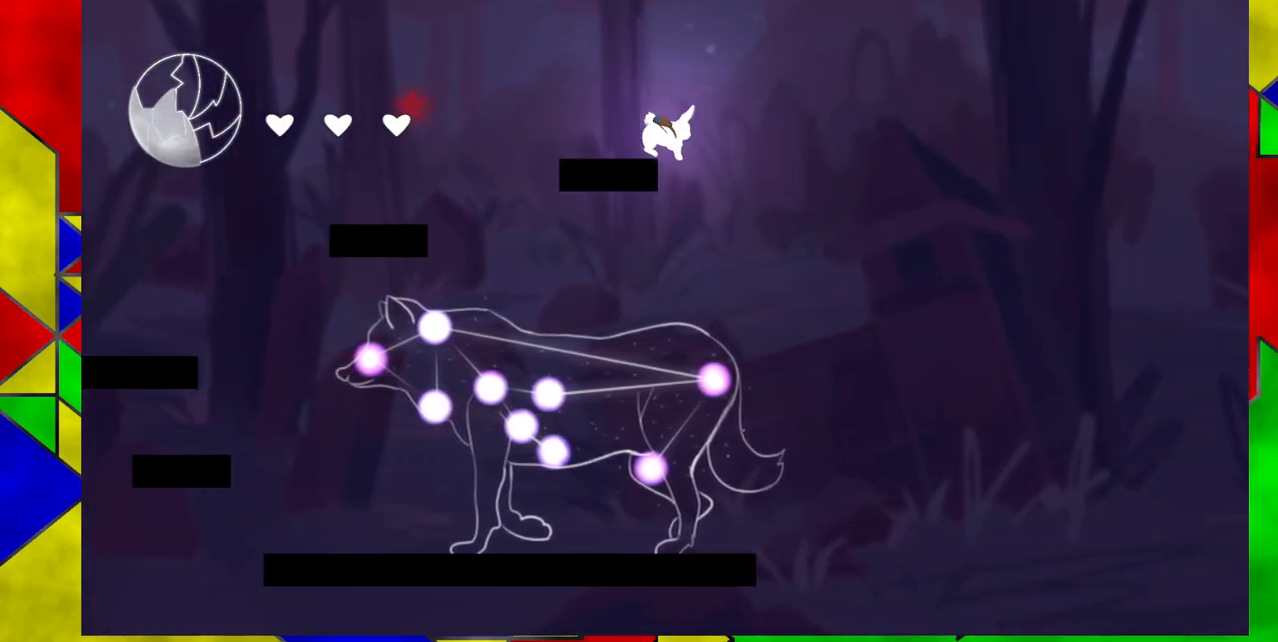
{"buttons": [], "events": [[200, "DPAD_RIGHT", "up"]]}
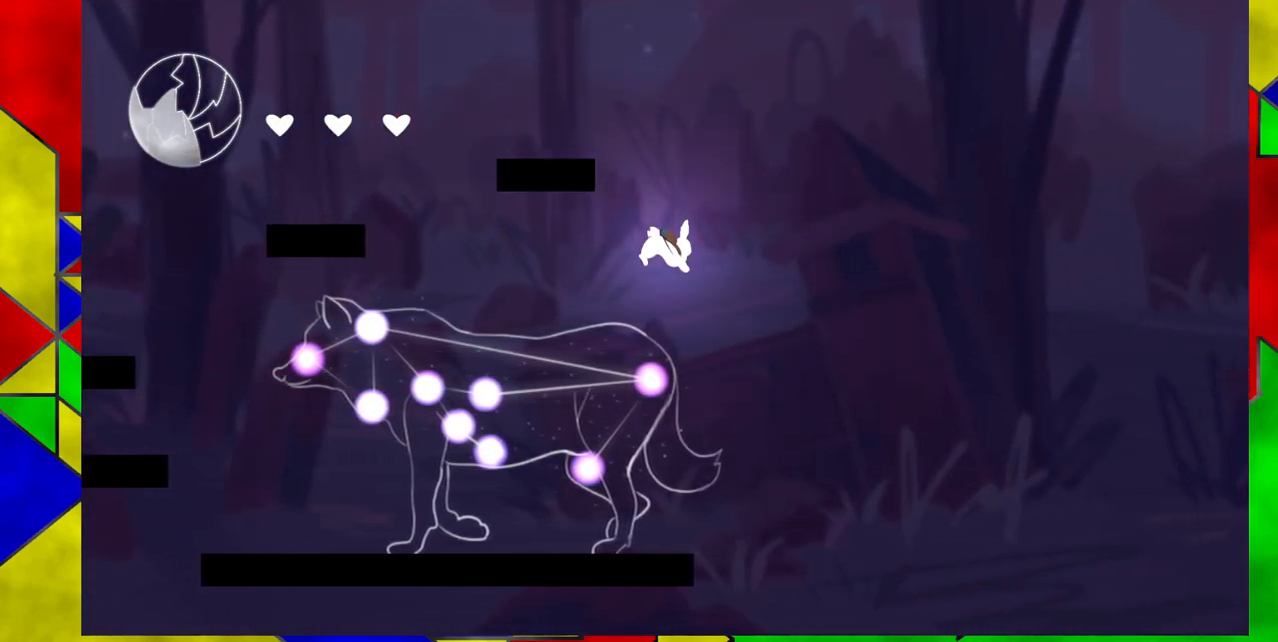
{"buttons": [], "events": []}
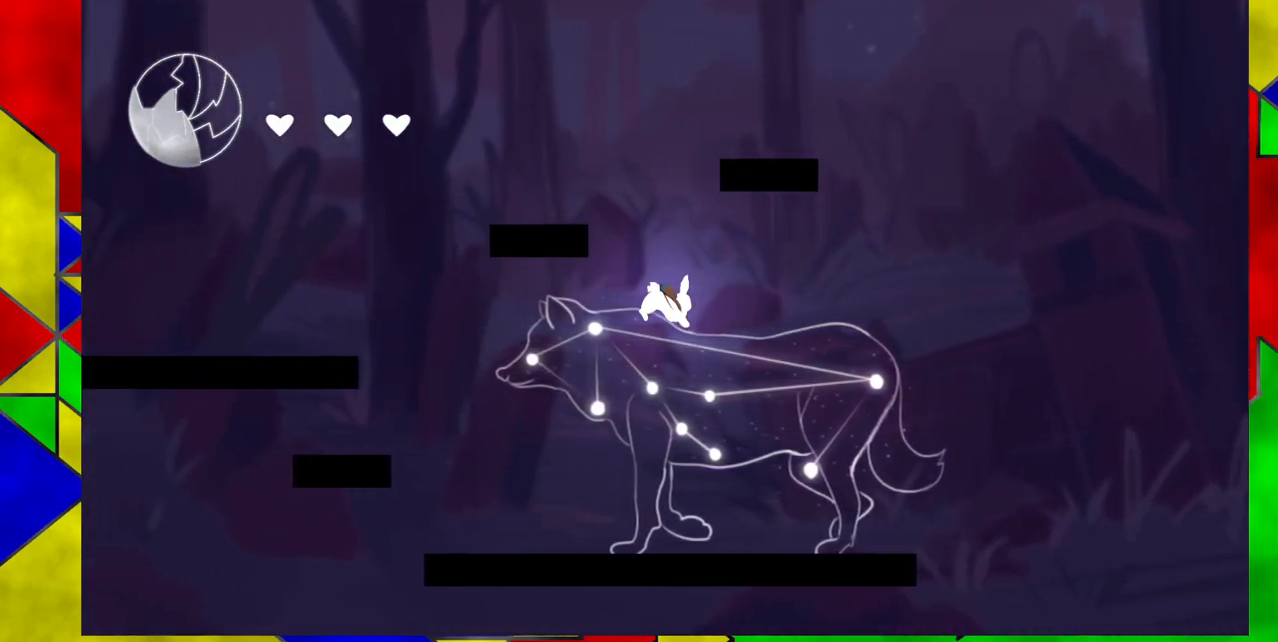
{"buttons": [], "events": []}
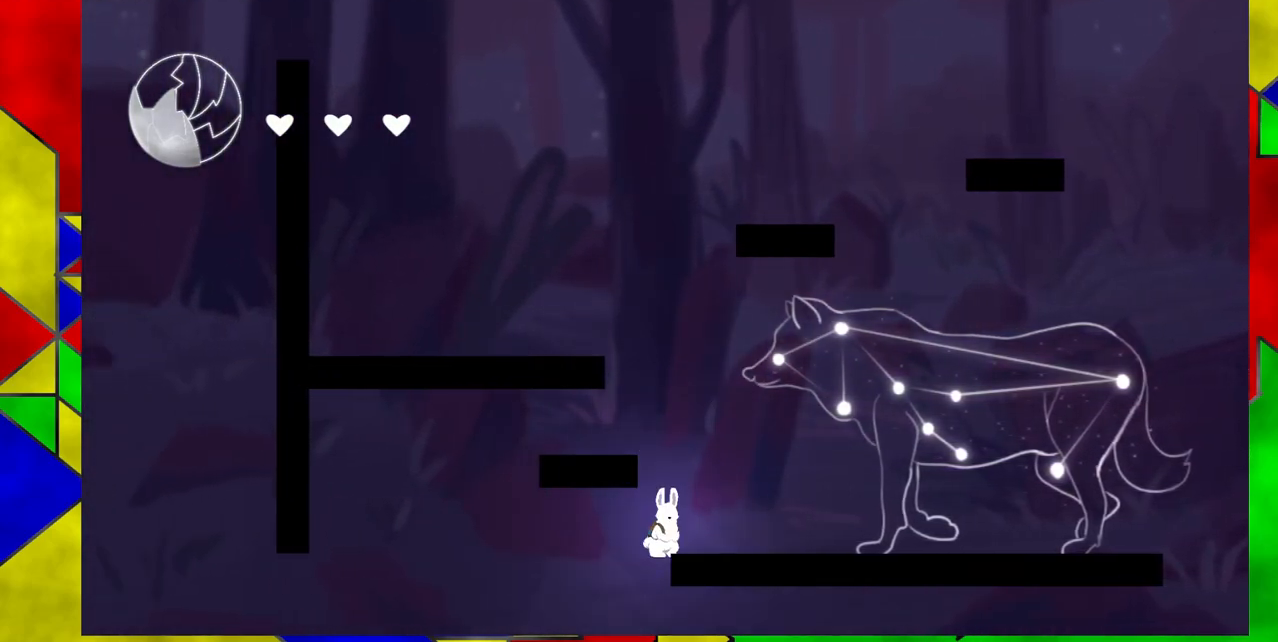
{"buttons": ["B"], "events": [[250, "B", "down"]]}
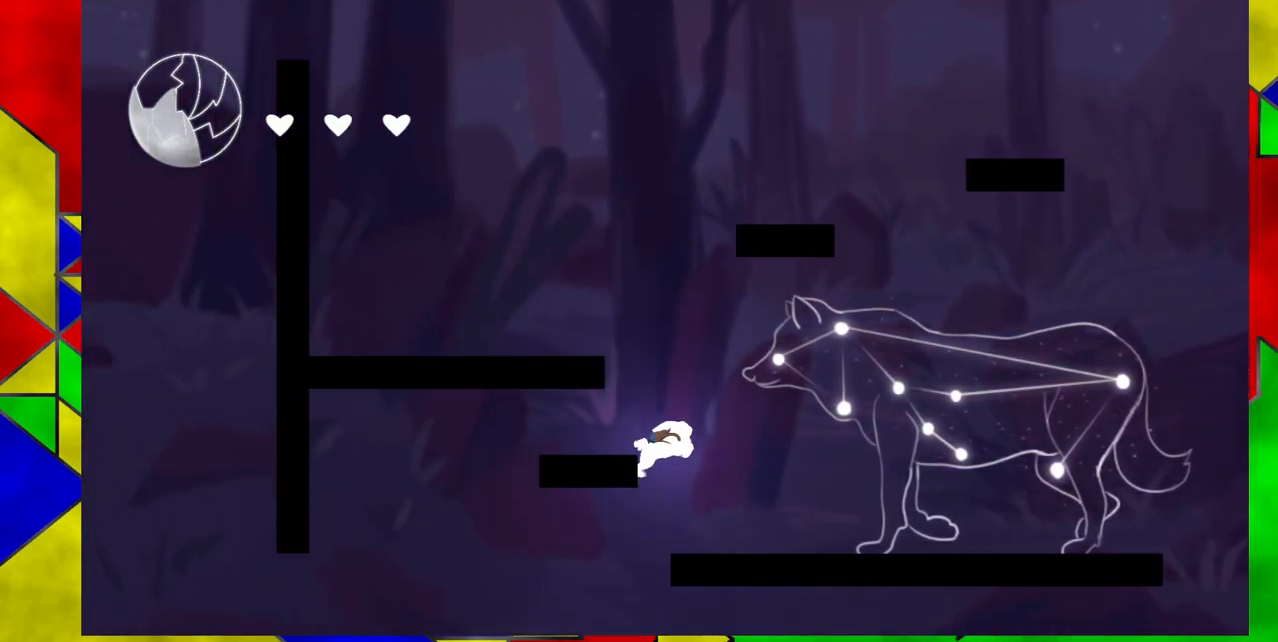
{"buttons": [], "events": [[167, "B", "up"], [200, "DPAD_LEFT", "down"], [250, "DPAD_LEFT", "up"]]}
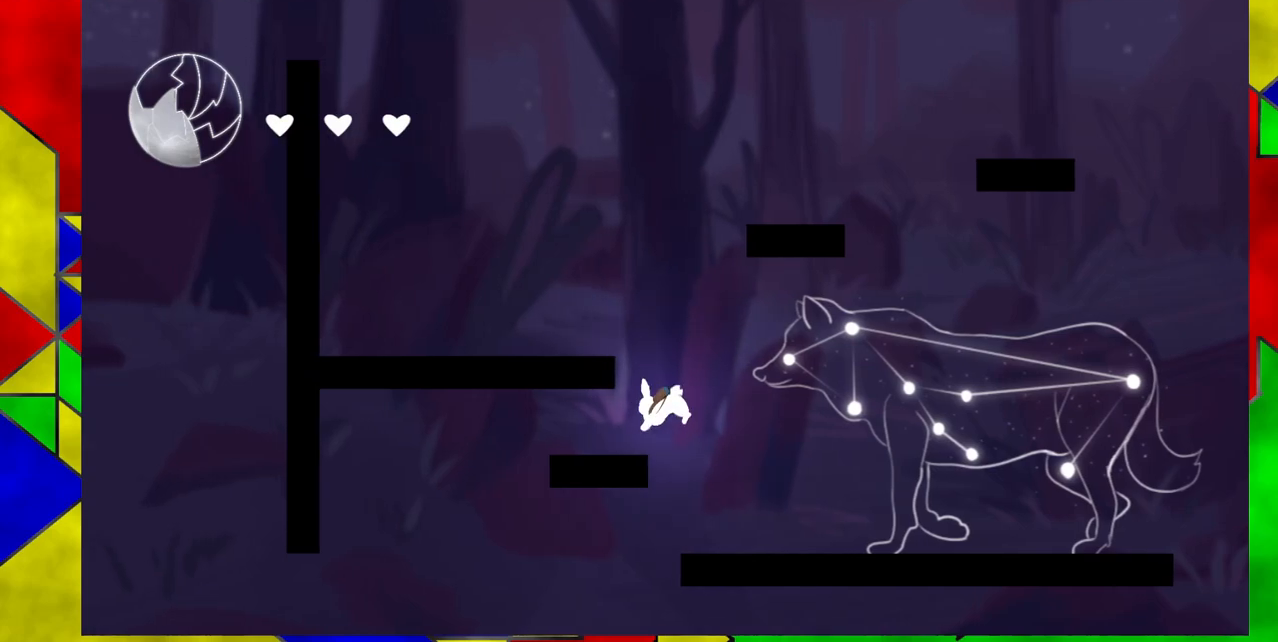
{"buttons": ["B", "DPAD_LEFT"], "events": [[50, "B", "down"], [350, "DPAD_LEFT", "down"]]}
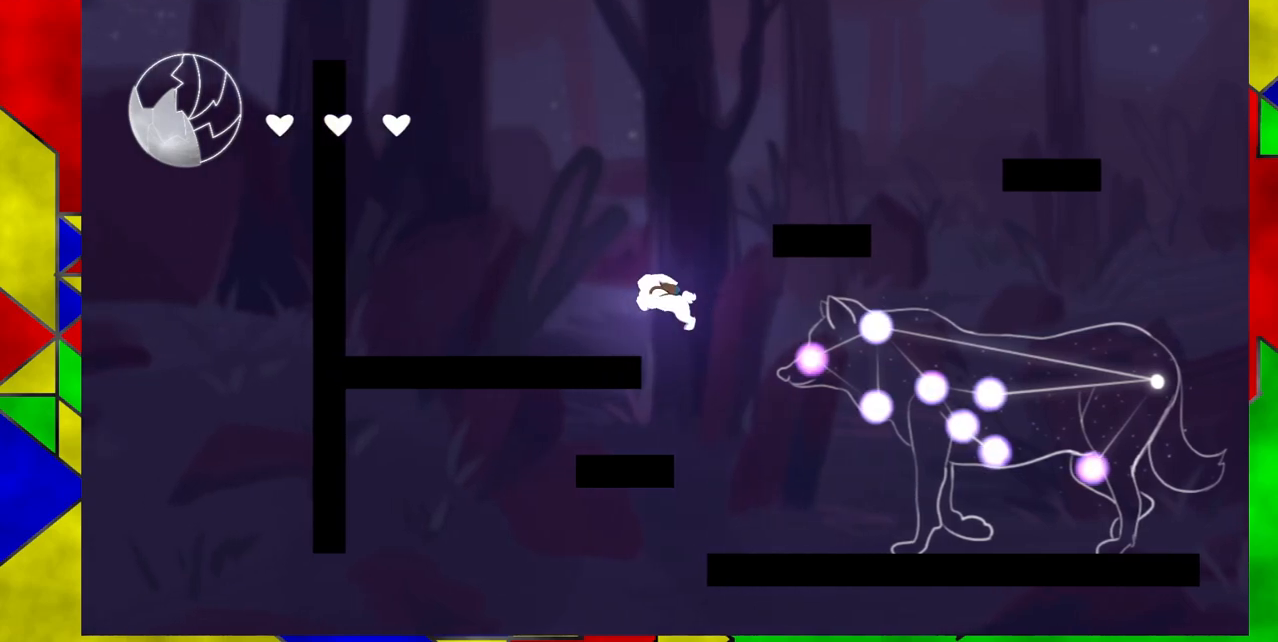
{"buttons": ["DPAD_LEFT"], "events": [[133, "B", "up"]]}
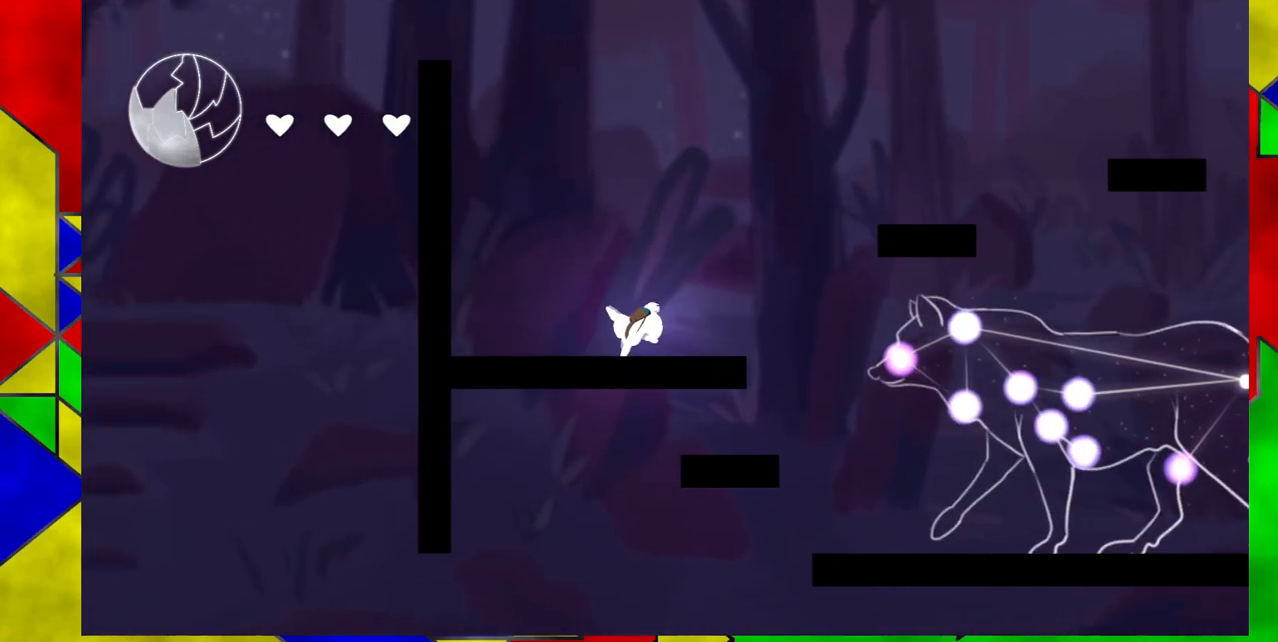
{"buttons": ["DPAD_LEFT"], "events": [[150, "DPAD_LEFT", "up"], [500, "DPAD_LEFT", "down"]]}
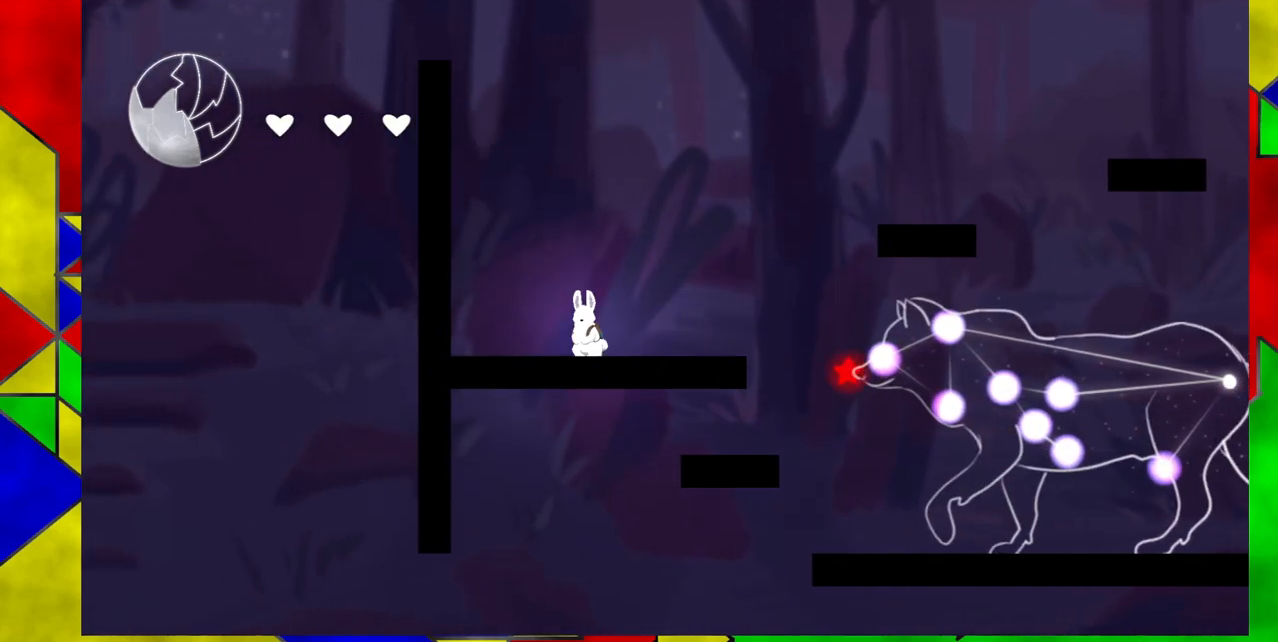
{"buttons": [], "events": [[267, "DPAD_LEFT", "up"]]}
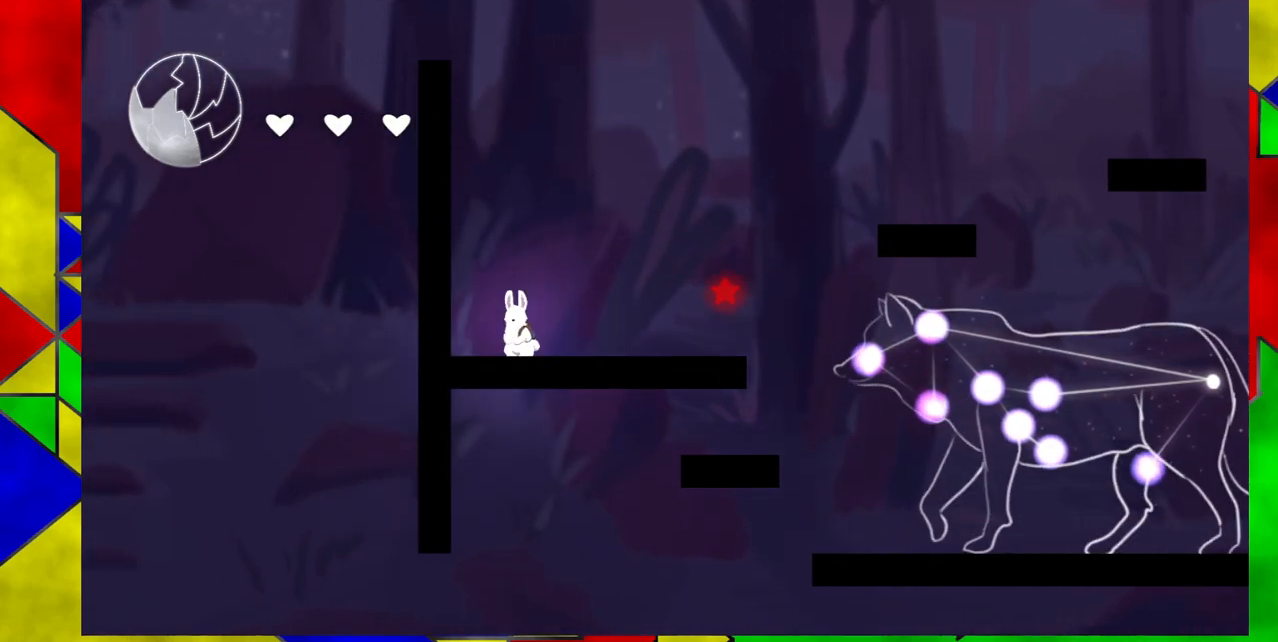
{"buttons": ["B"], "events": [[283, "DPAD_LEFT", "down"], [333, "B", "down"], [417, "DPAD_LEFT", "up"]]}
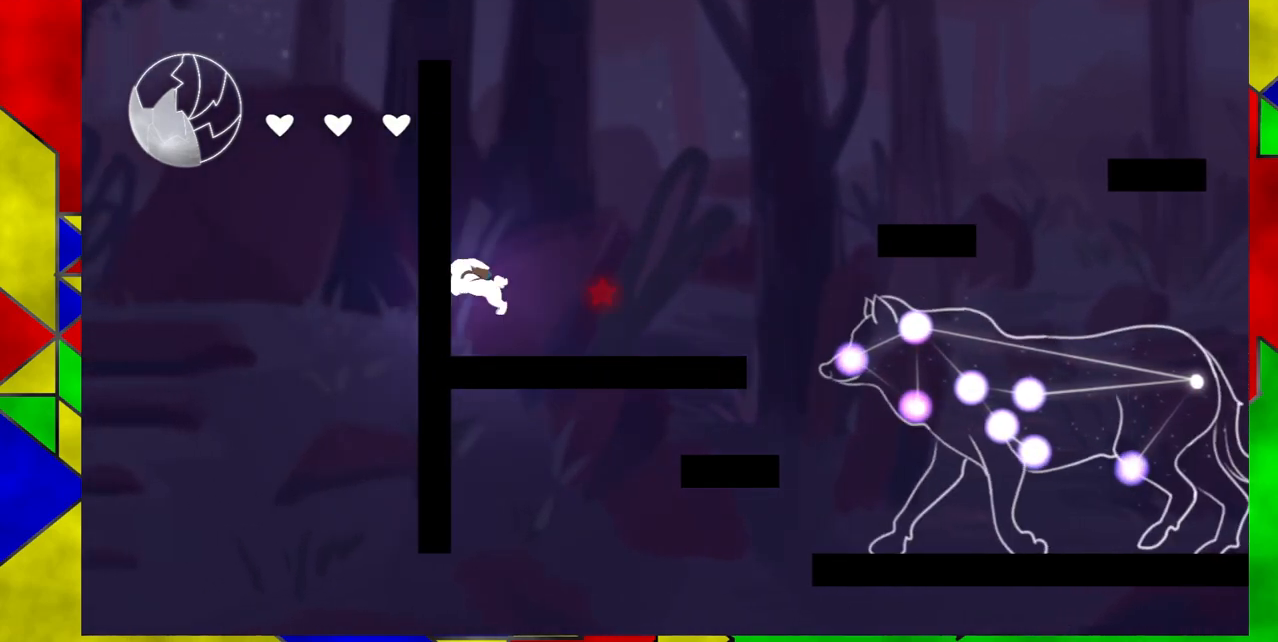
{"buttons": ["DPAD_RIGHT"], "events": [[117, "DPAD_RIGHT", "down"], [217, "B", "up"]]}
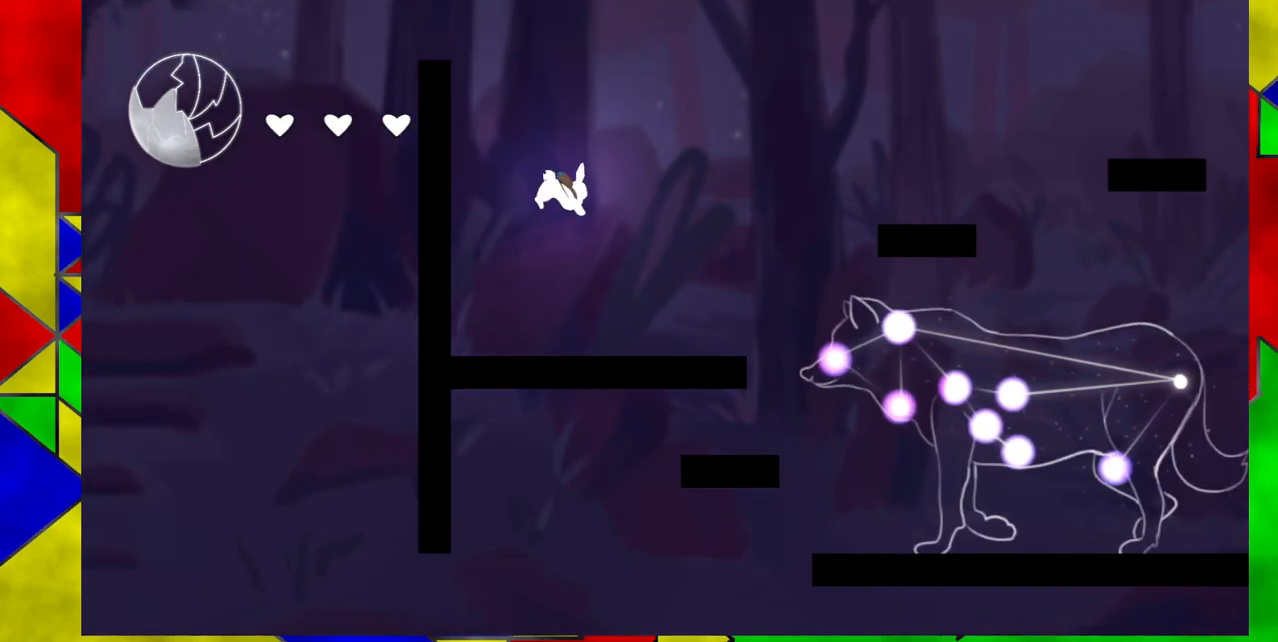
{"buttons": ["B", "DPAD_RIGHT"], "events": [[400, "B", "down"]]}
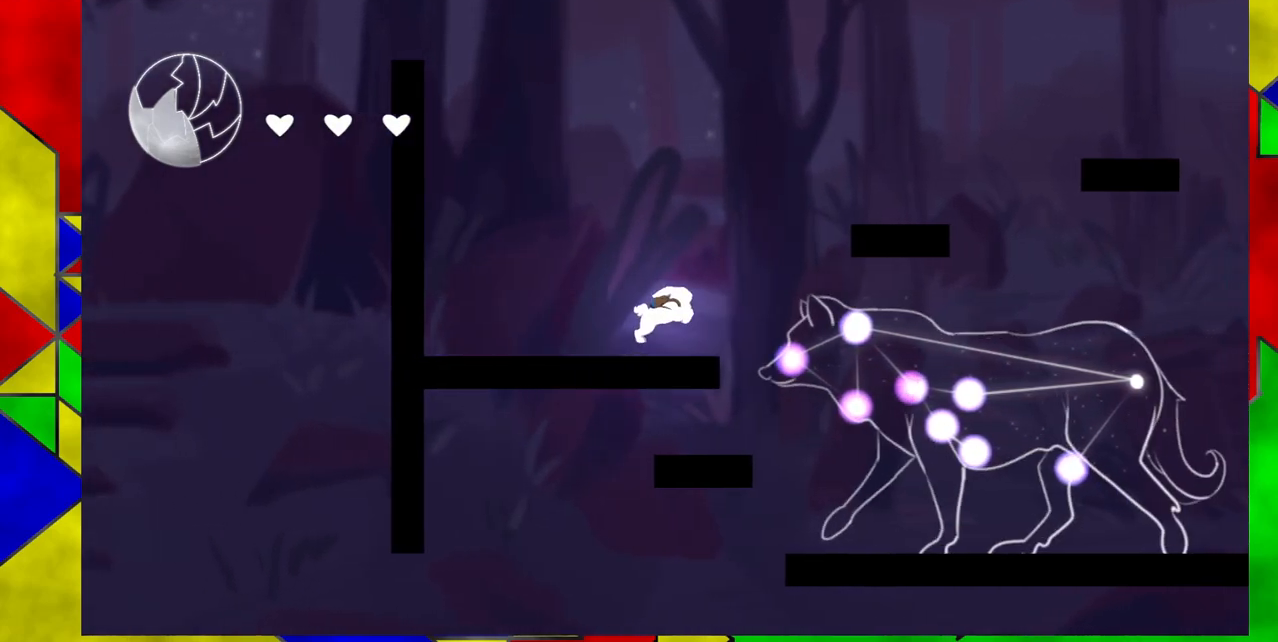
{"buttons": ["B", "Y", "DPAD_RIGHT"], "events": [[367, "Y", "down"]]}
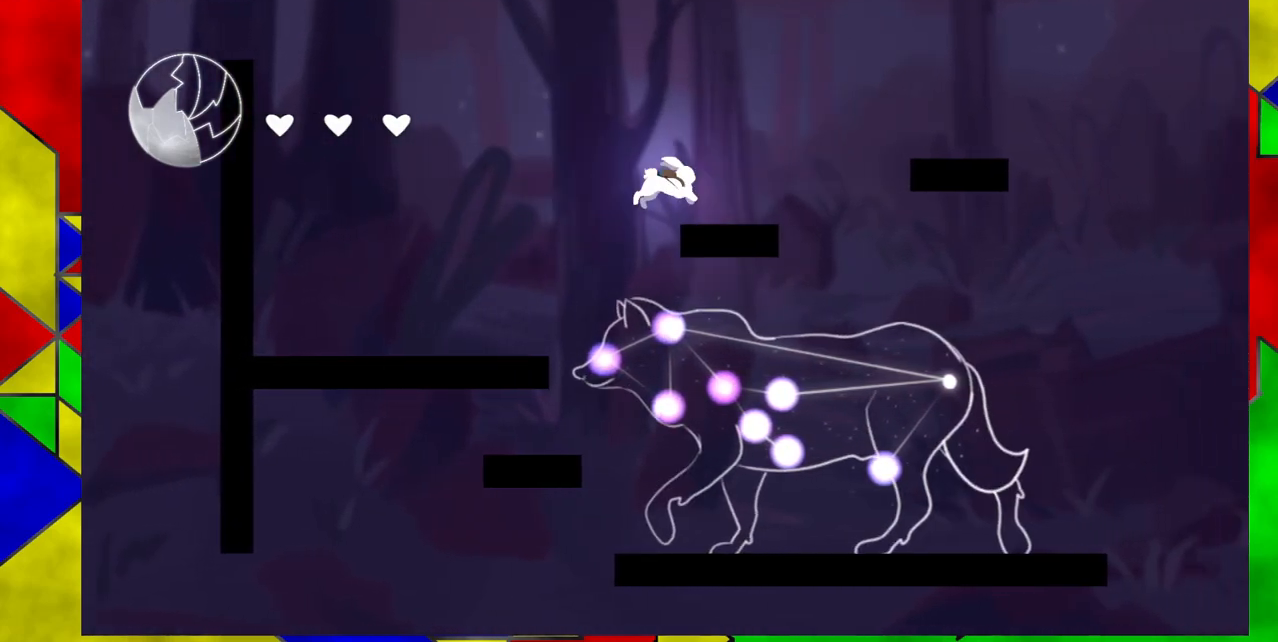
{"buttons": ["DPAD_RIGHT"], "events": [[100, "Y", "up"], [150, "B", "up"]]}
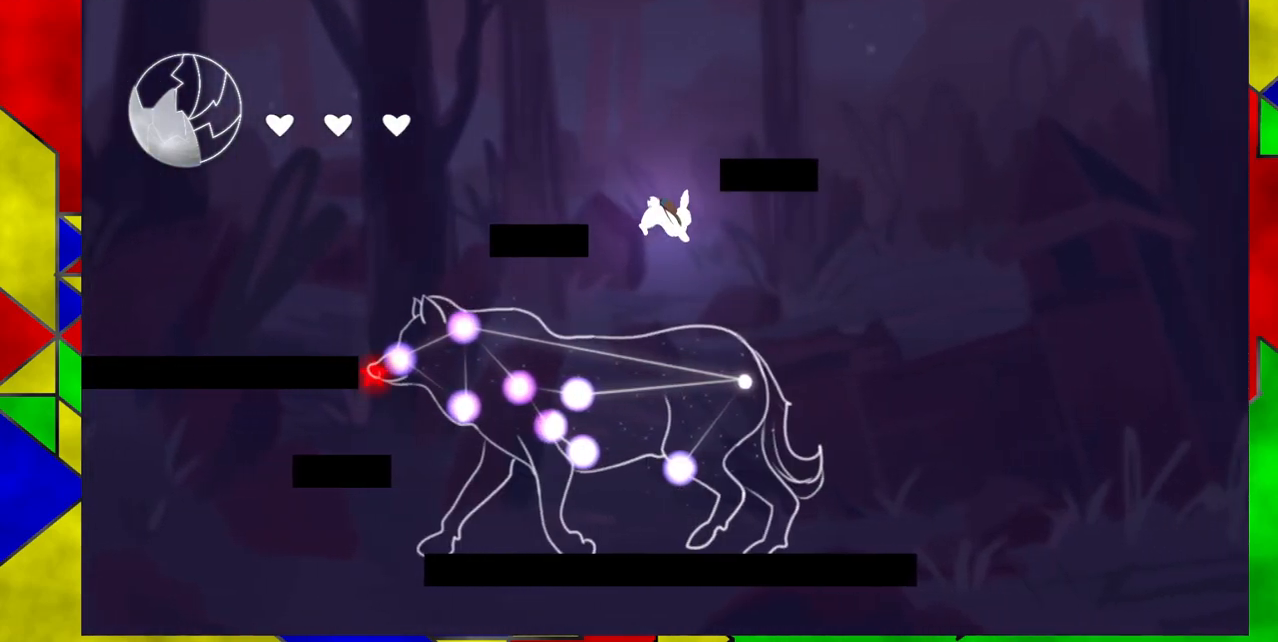
{"buttons": [], "events": [[67, "DPAD_RIGHT", "up"]]}
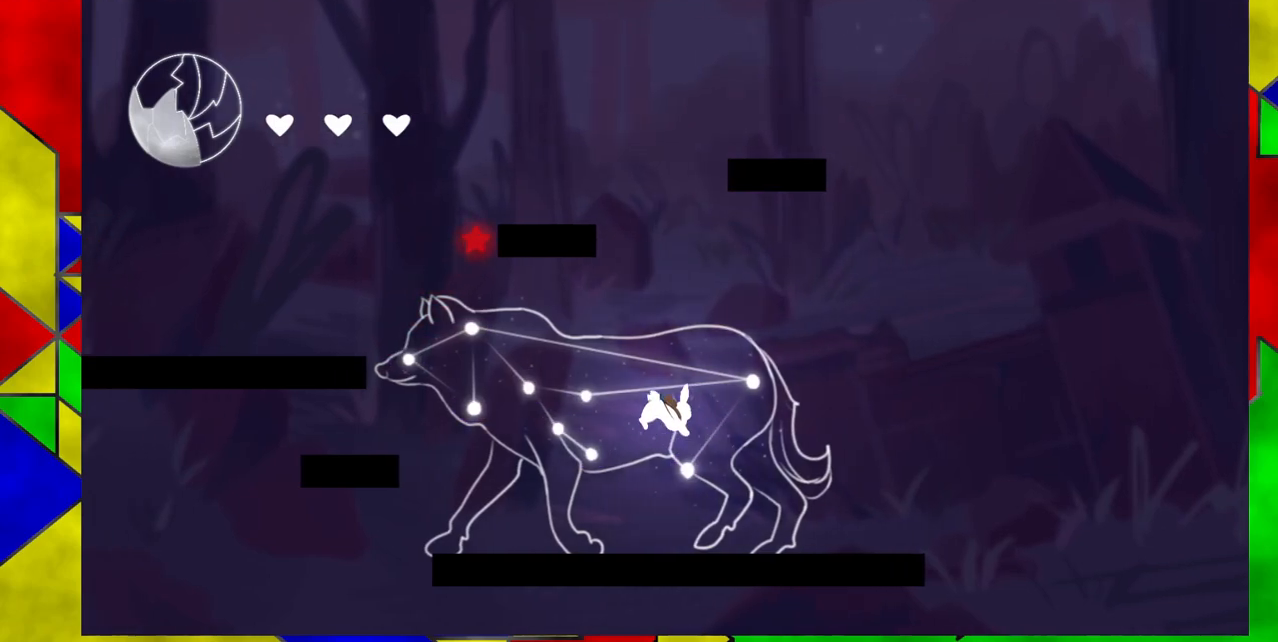
{"buttons": [], "events": []}
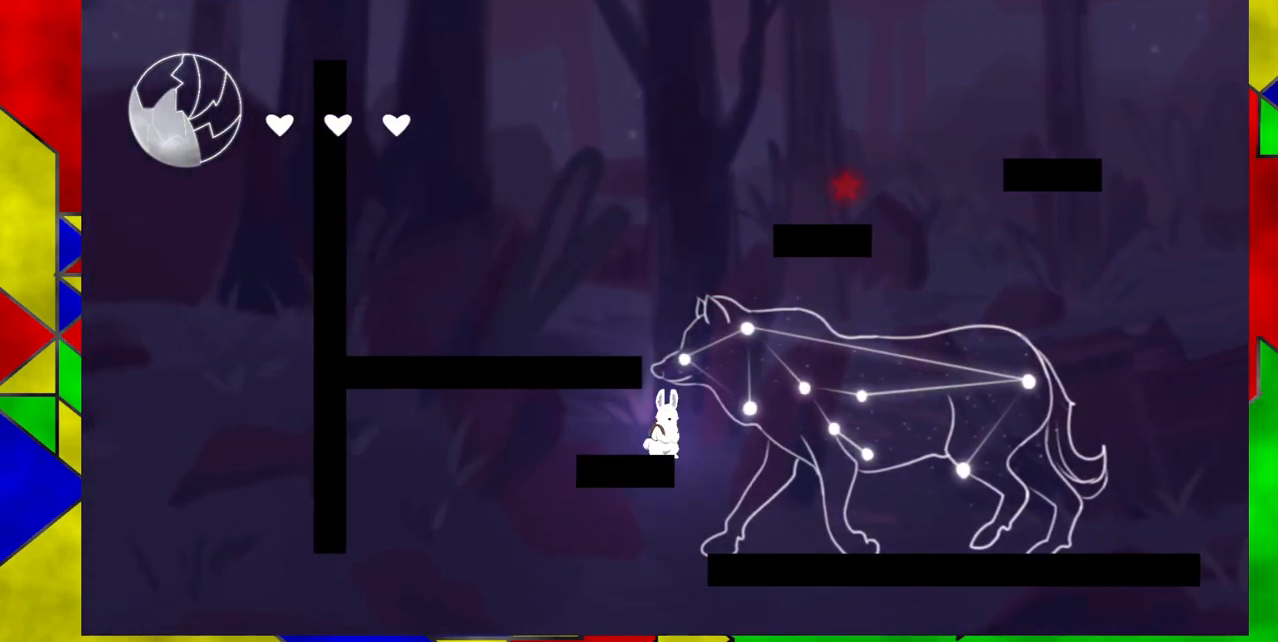
{"buttons": ["B"], "events": [[233, "B", "down"]]}
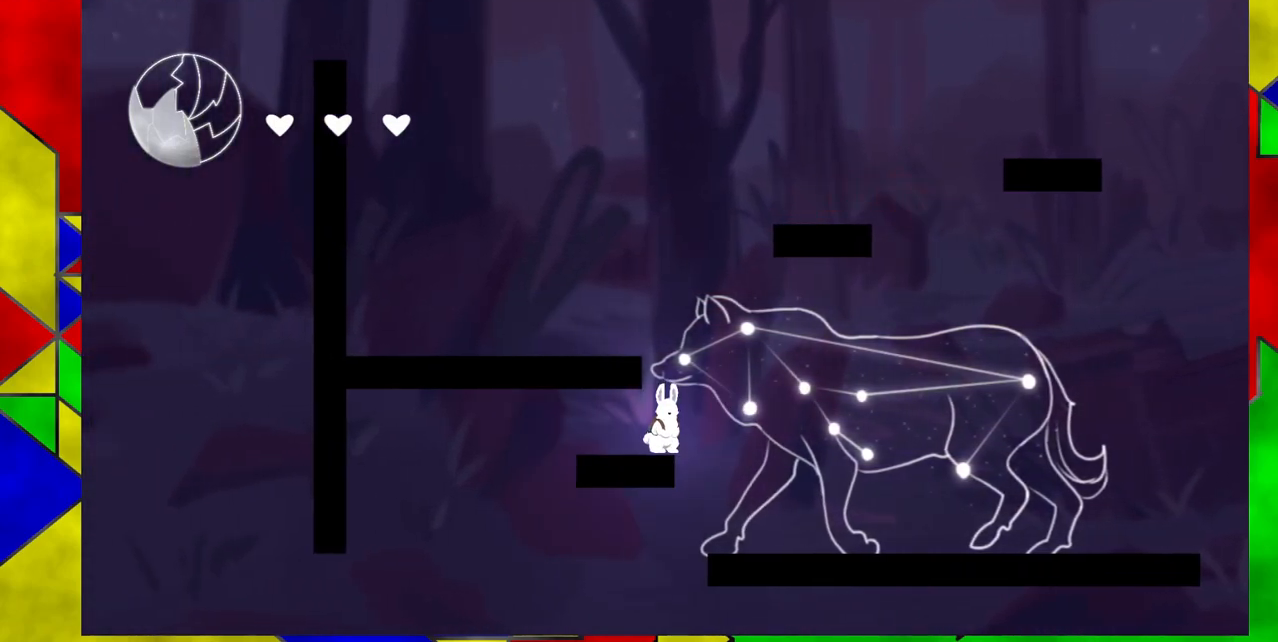
{"buttons": [], "events": [[250, "B", "up"], [250, "DPAD_LEFT", "down"], [417, "DPAD_LEFT", "up"]]}
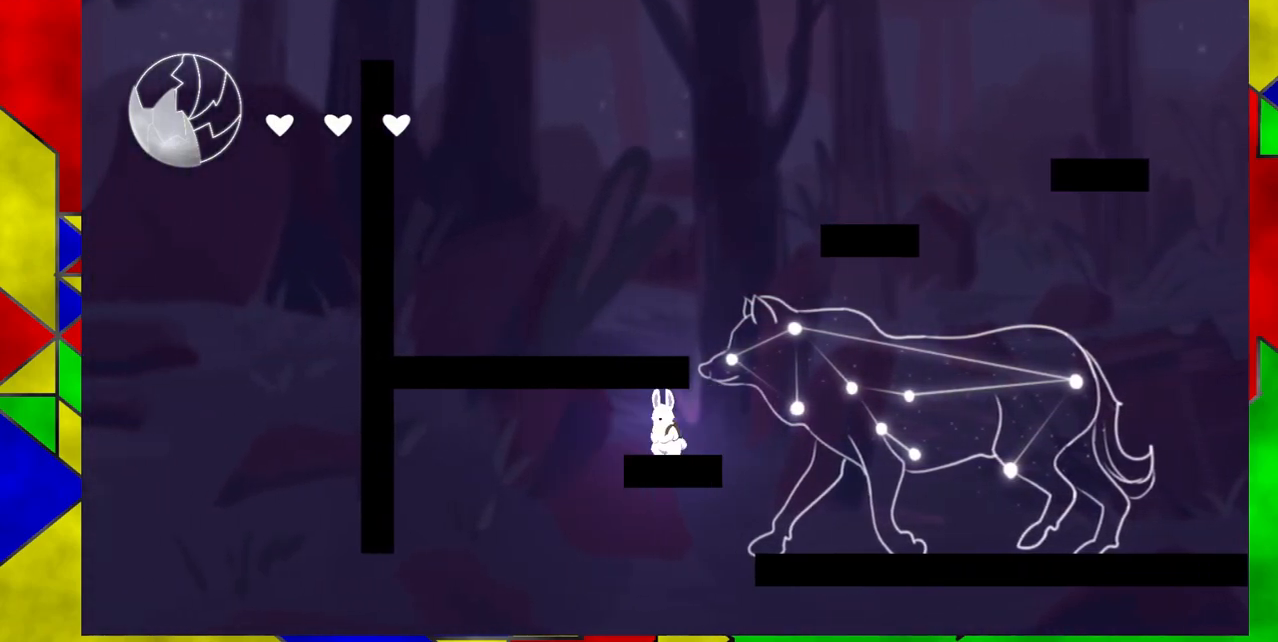
{"buttons": [], "events": []}
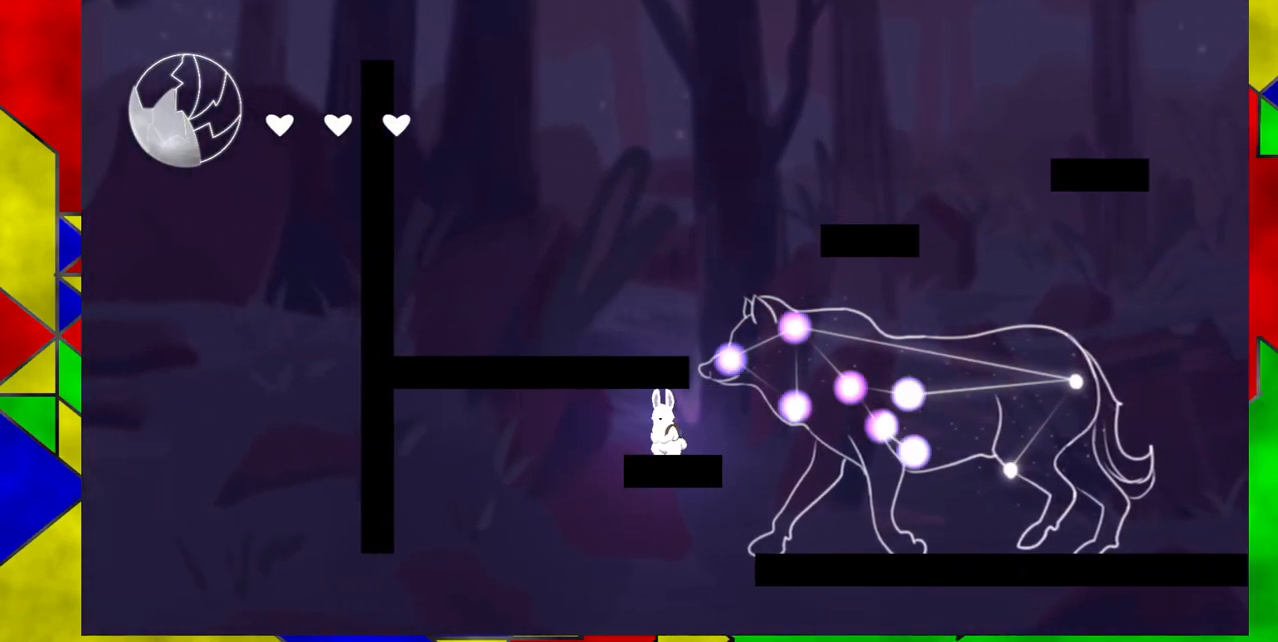
{"buttons": [], "events": [[267, "DPAD_RIGHT", "down"], [500, "DPAD_RIGHT", "up"]]}
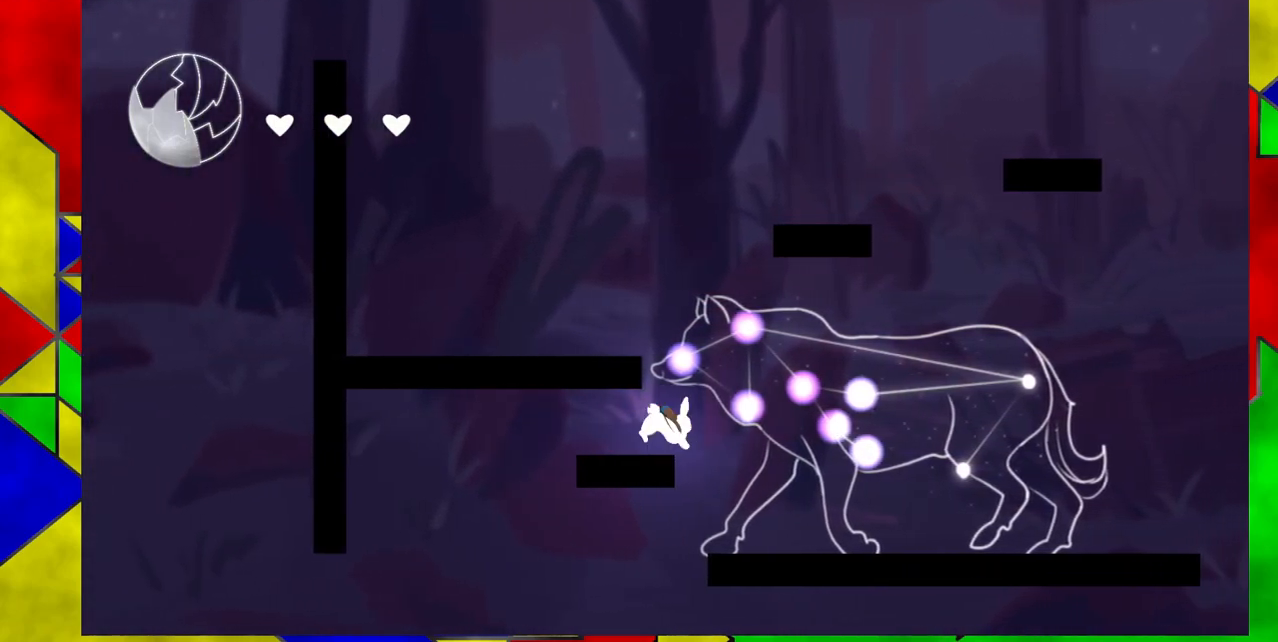
{"buttons": ["DPAD_RIGHT"], "events": [[483, "DPAD_RIGHT", "down"]]}
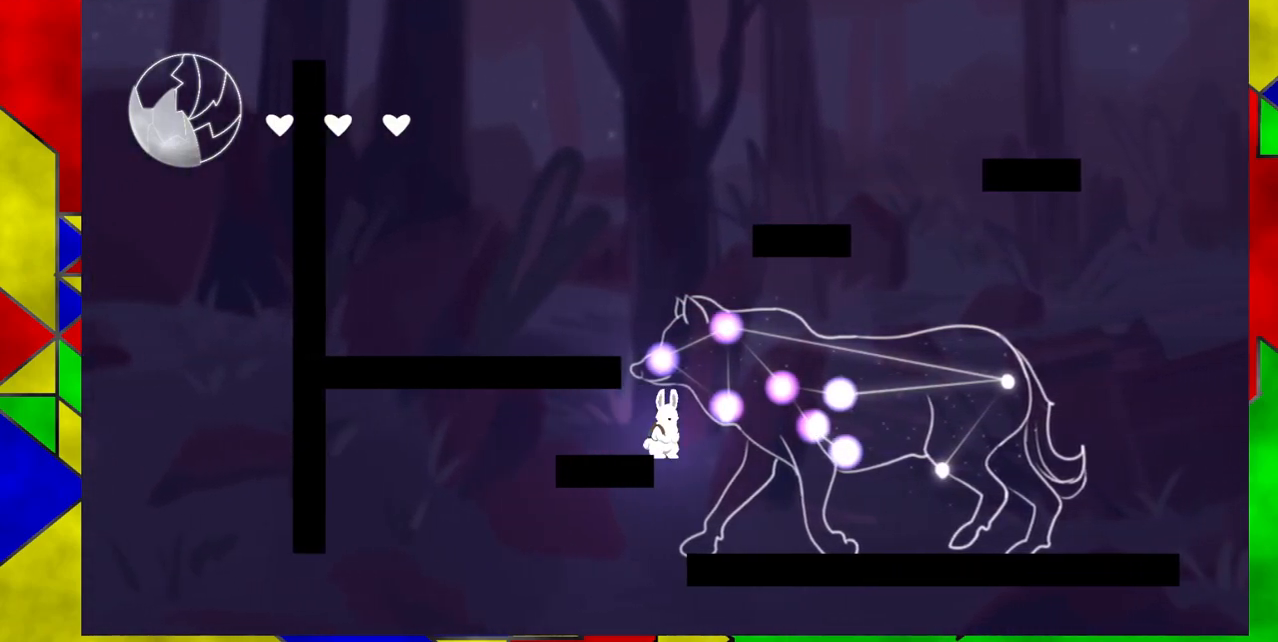
{"buttons": [], "events": [[67, "DPAD_RIGHT", "up"]]}
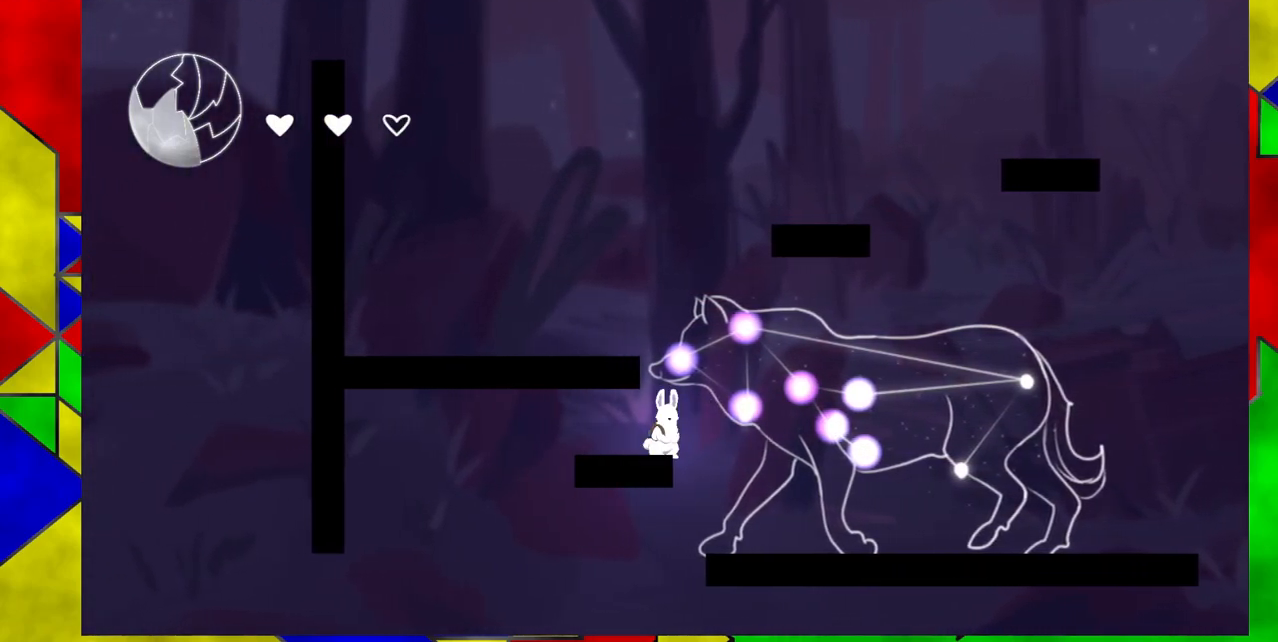
{"buttons": ["DPAD_RIGHT"], "events": [[17, "DPAD_RIGHT", "down"]]}